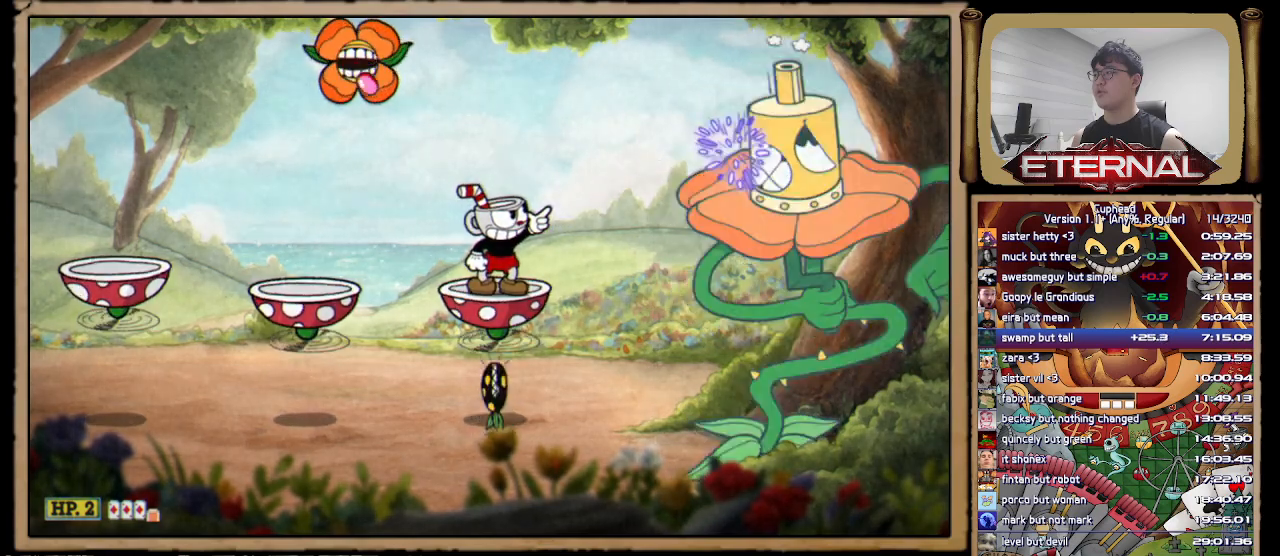
Gameplay with a controller (Xbox layout); each line is a JSON object with the inputs held at the frame after it. "button_events" lists button changes between this image and that frame as [ms after this image, input, new state], when the widget could be followed in between (sticks are given only as held states). This document gives stick clicks only as held states, not as events. Not read: L1 L2 R1 R2.
{"buttons": ["X"], "left_stick": "center", "right_stick": "center", "button_events": [[467, "X", "down"]]}
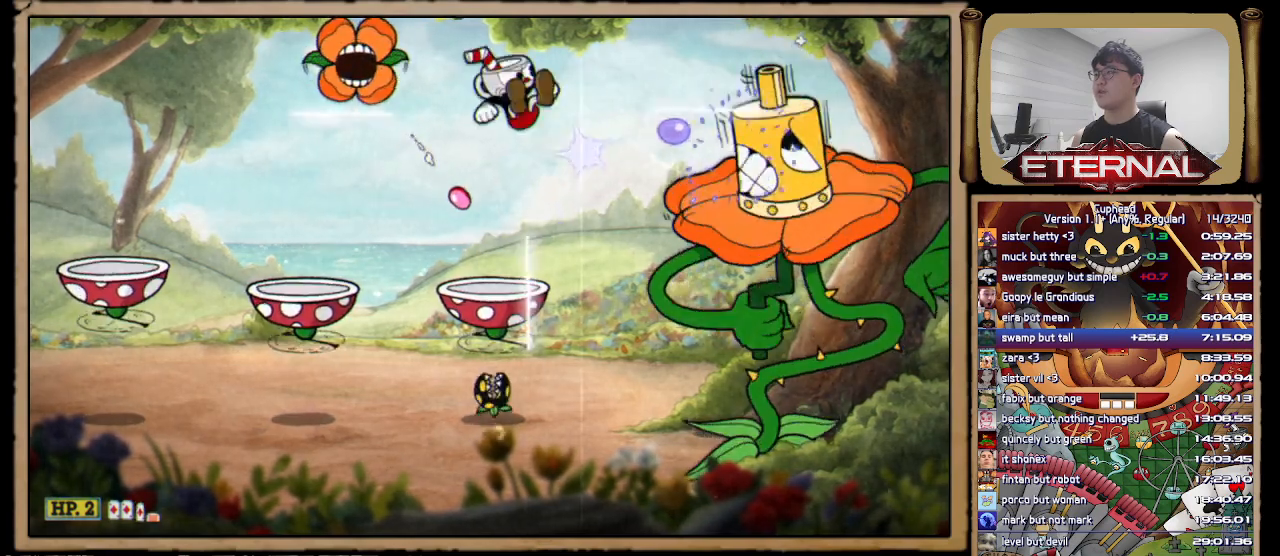
{"buttons": [], "left_stick": "right", "right_stick": "center", "button_events": [[67, "X", "up"]]}
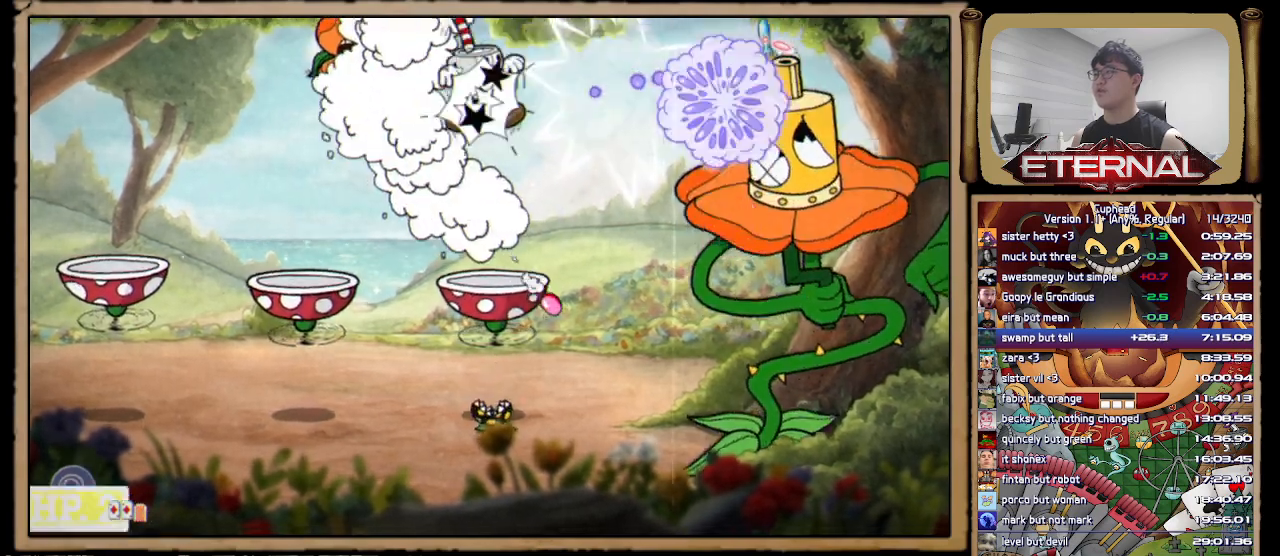
{"buttons": [], "left_stick": "up-right", "right_stick": "center", "button_events": []}
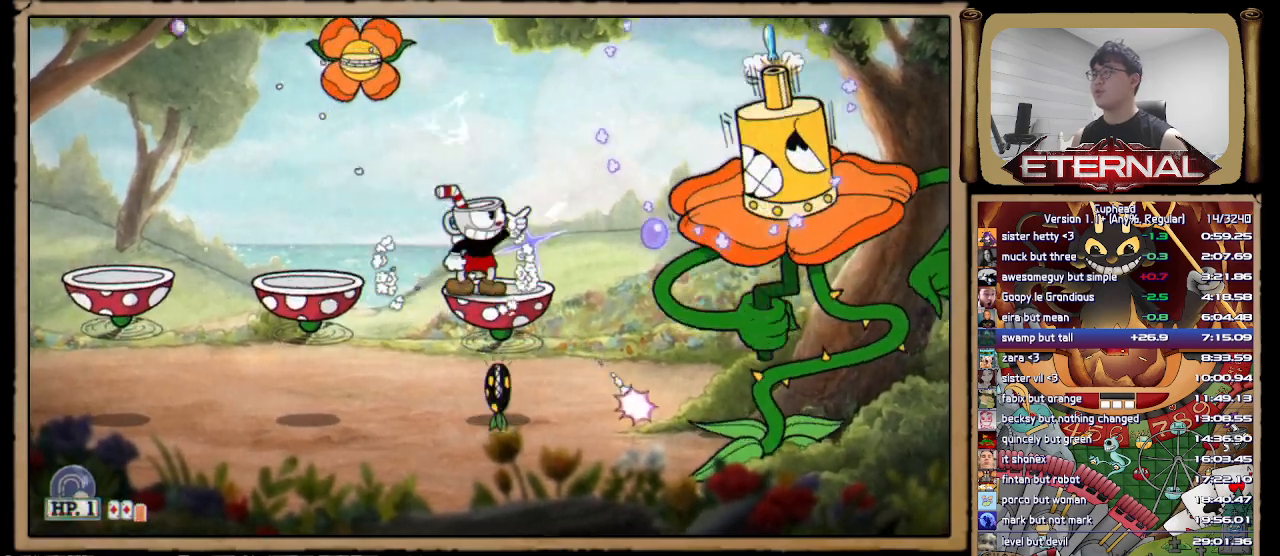
{"buttons": [], "left_stick": "up-right", "right_stick": "center", "button_events": []}
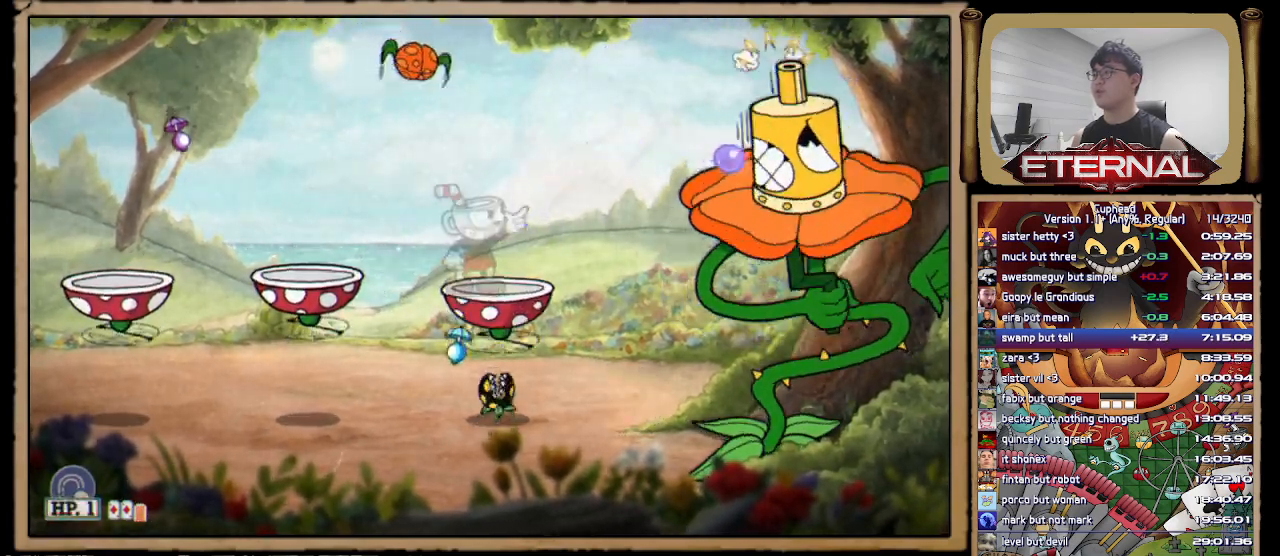
{"buttons": [], "left_stick": "up-right", "right_stick": "center", "button_events": []}
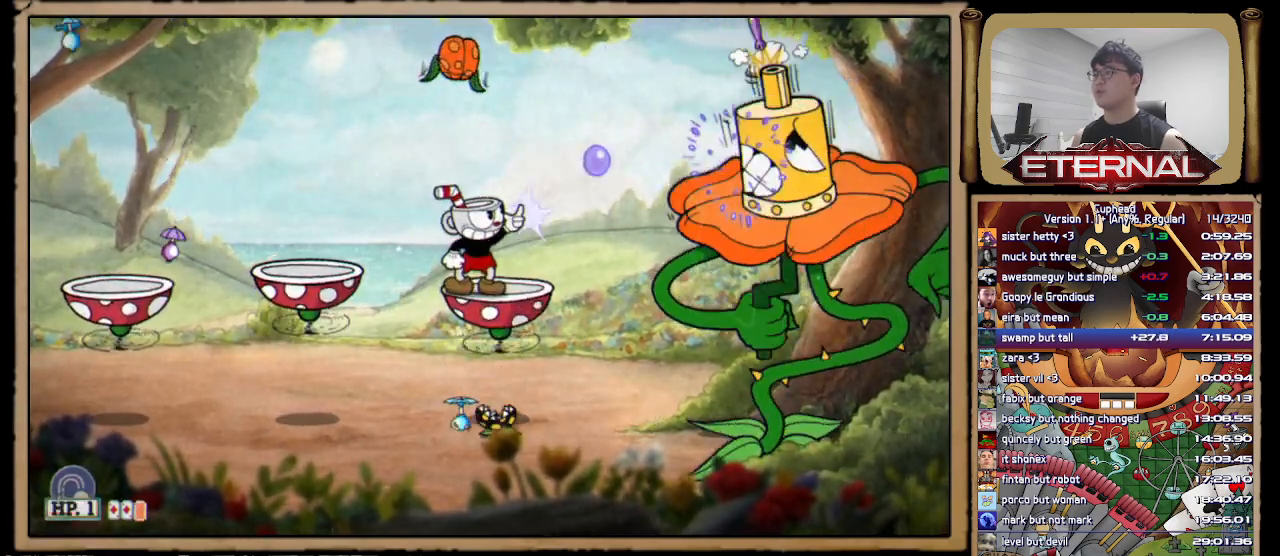
{"buttons": [], "left_stick": "up-right", "right_stick": "center", "button_events": []}
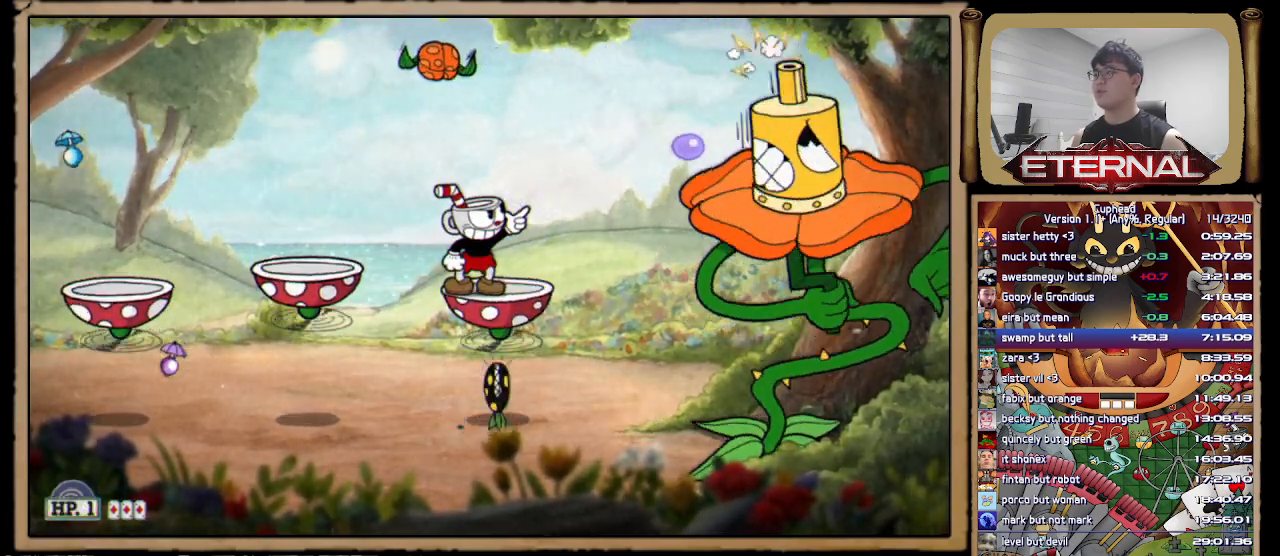
{"buttons": [], "left_stick": "up-right", "right_stick": "center", "button_events": []}
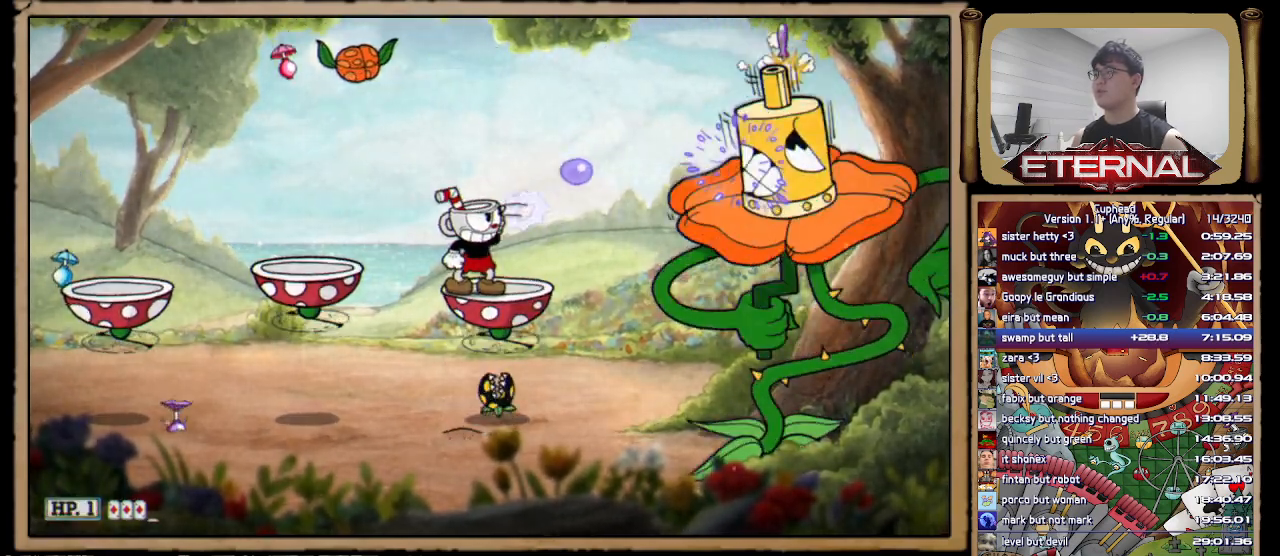
{"buttons": [], "left_stick": "up-right", "right_stick": "center", "button_events": []}
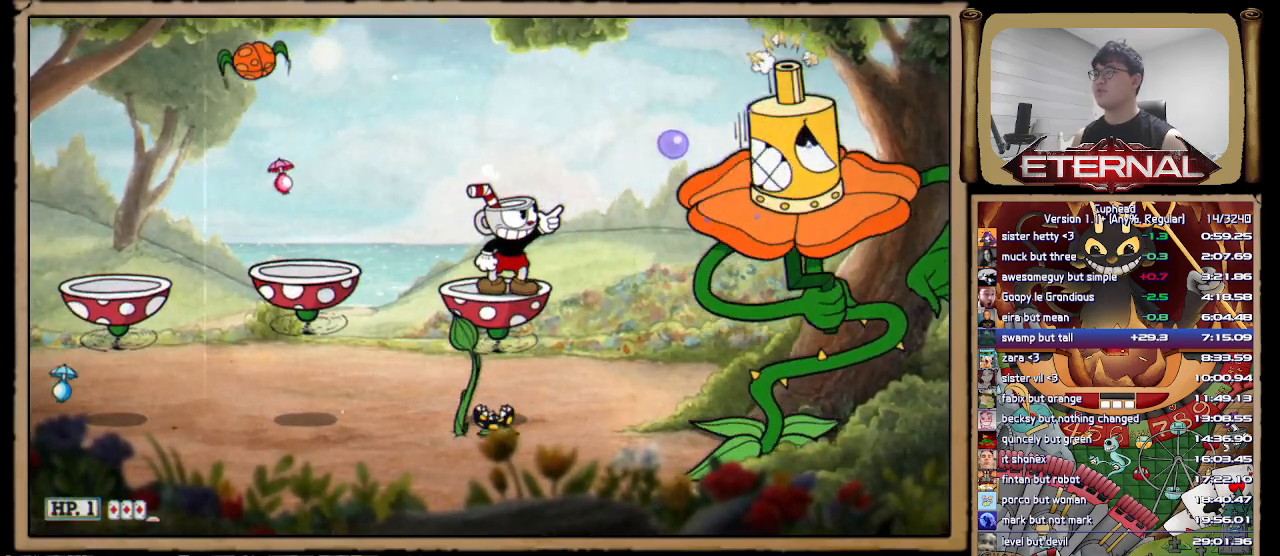
{"buttons": [], "left_stick": "up-right", "right_stick": "center", "button_events": []}
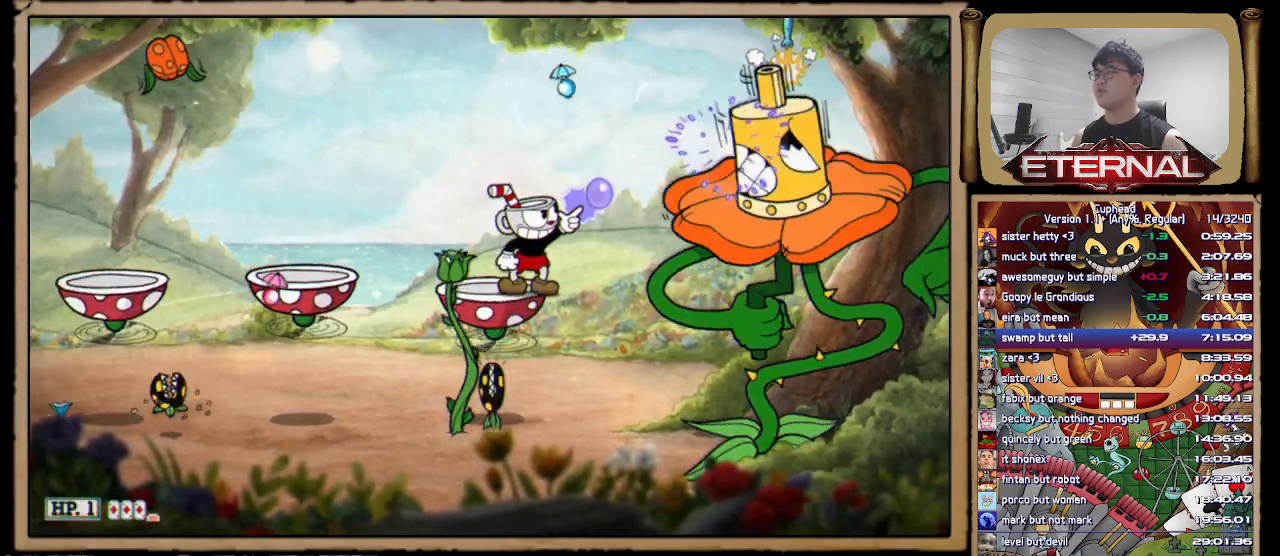
{"buttons": [], "left_stick": "left", "right_stick": "center", "button_events": []}
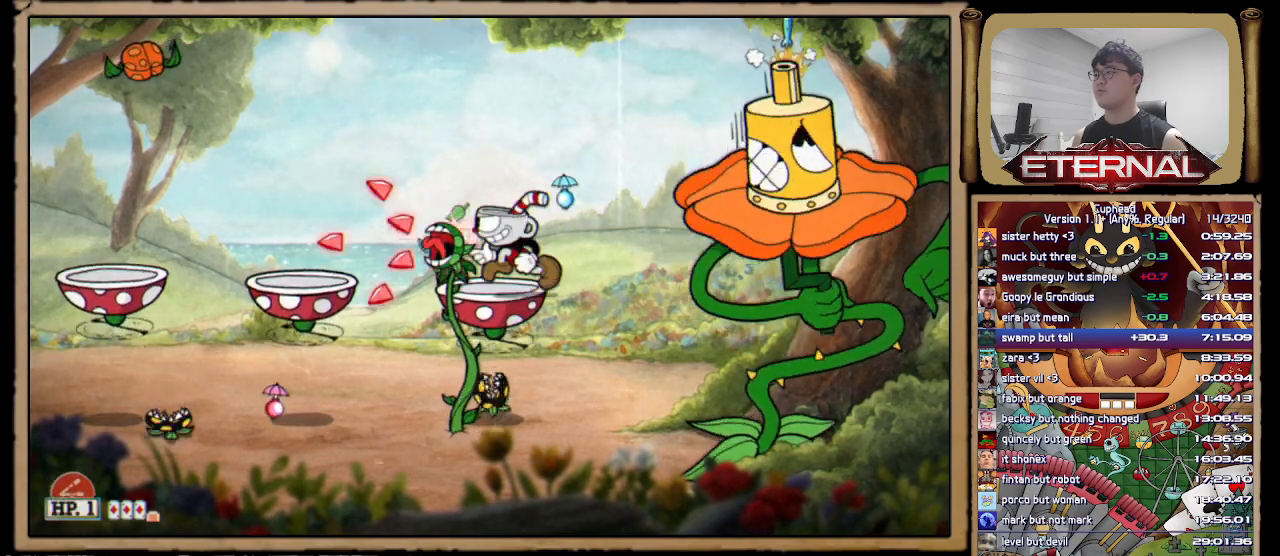
{"buttons": [], "left_stick": "up-right", "right_stick": "center", "button_events": []}
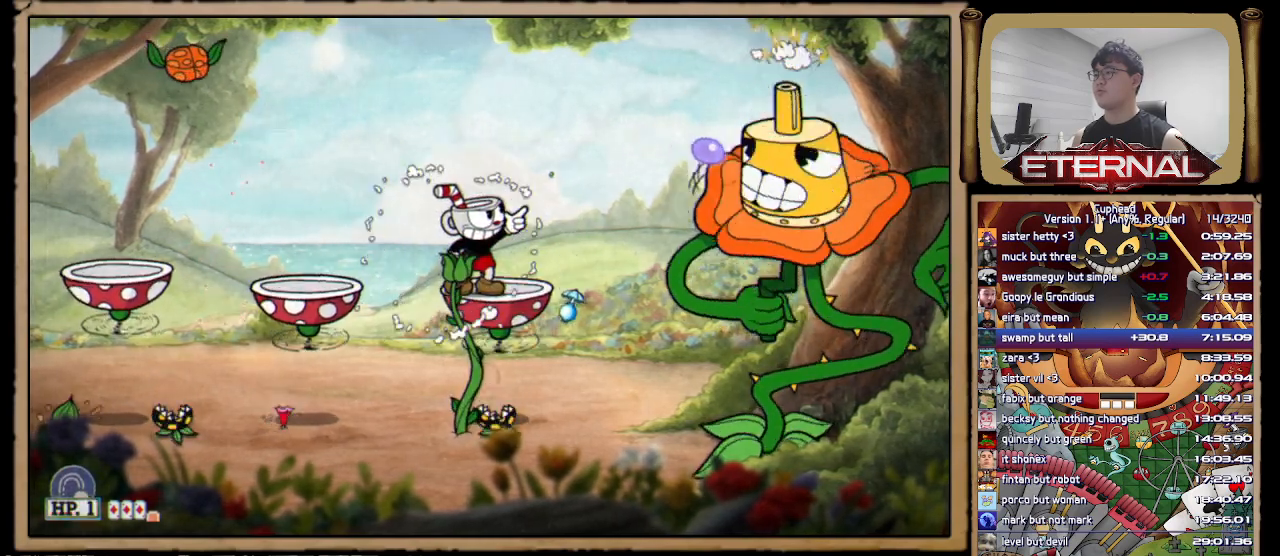
{"buttons": ["X"], "left_stick": "center", "right_stick": "center", "button_events": [[500, "X", "down"]]}
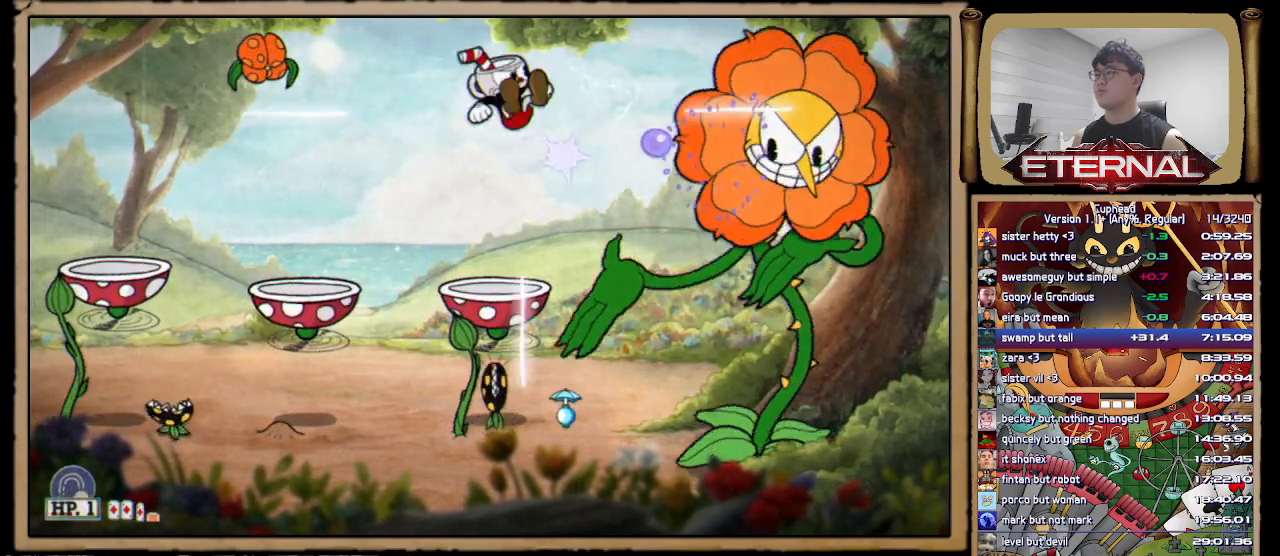
{"buttons": [], "left_stick": "center", "right_stick": "center", "button_events": [[83, "X", "up"]]}
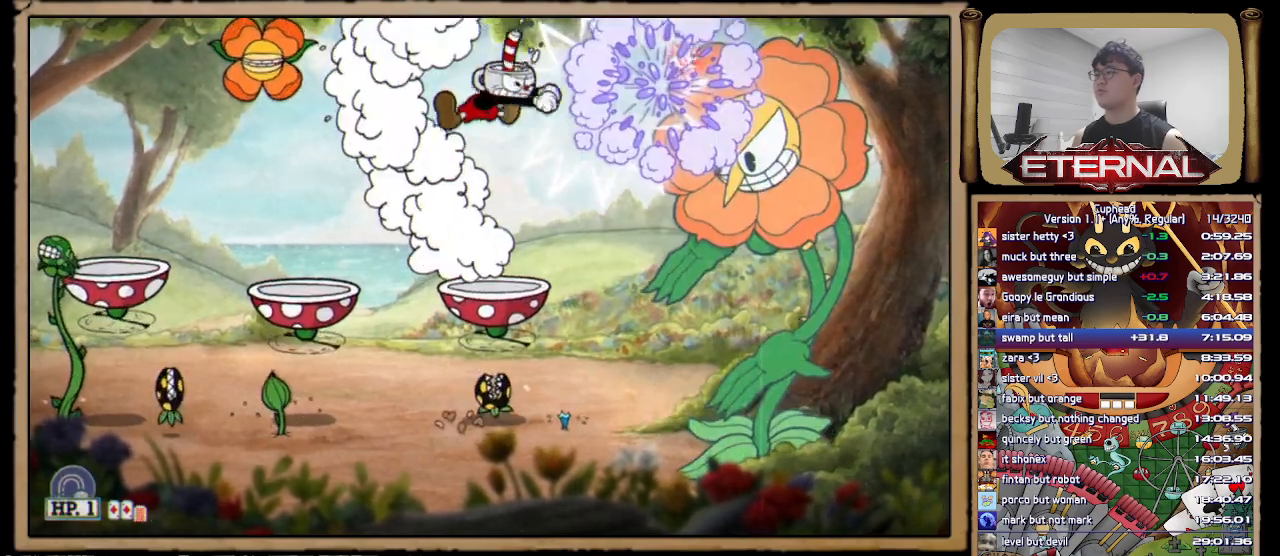
{"buttons": [], "left_stick": "up-right", "right_stick": "center", "button_events": []}
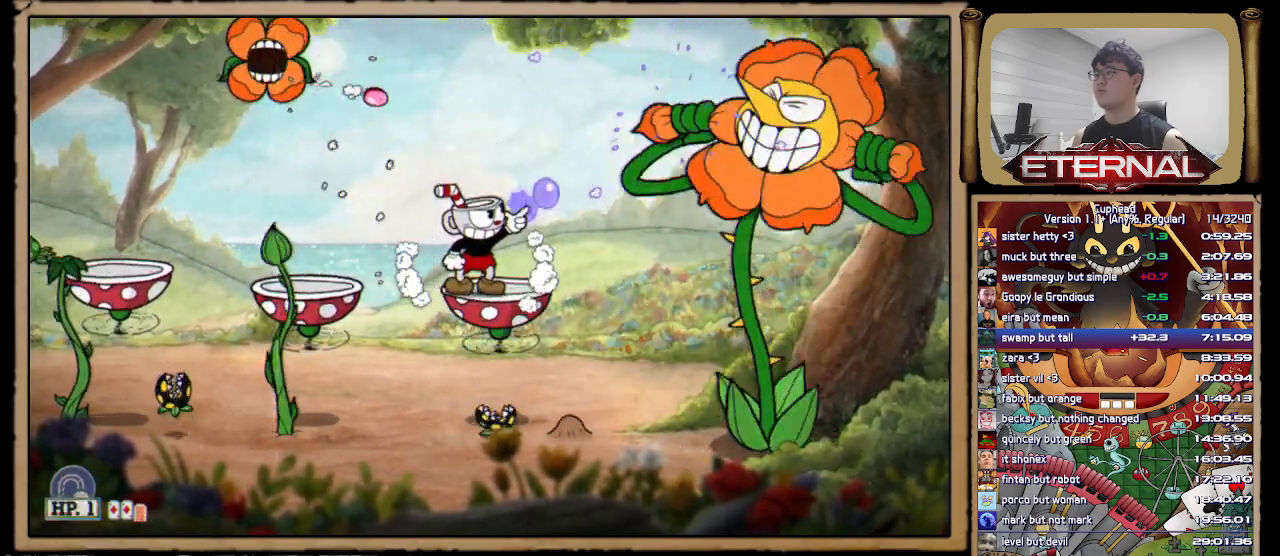
{"buttons": [], "left_stick": "up-right", "right_stick": "center", "button_events": []}
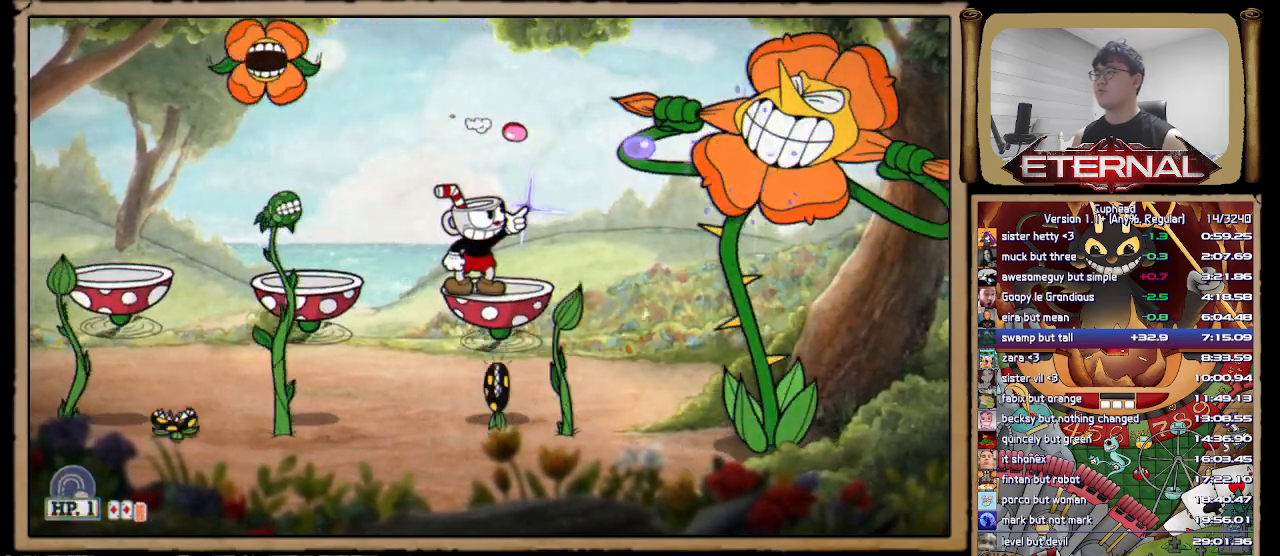
{"buttons": [], "left_stick": "up-right", "right_stick": "center", "button_events": []}
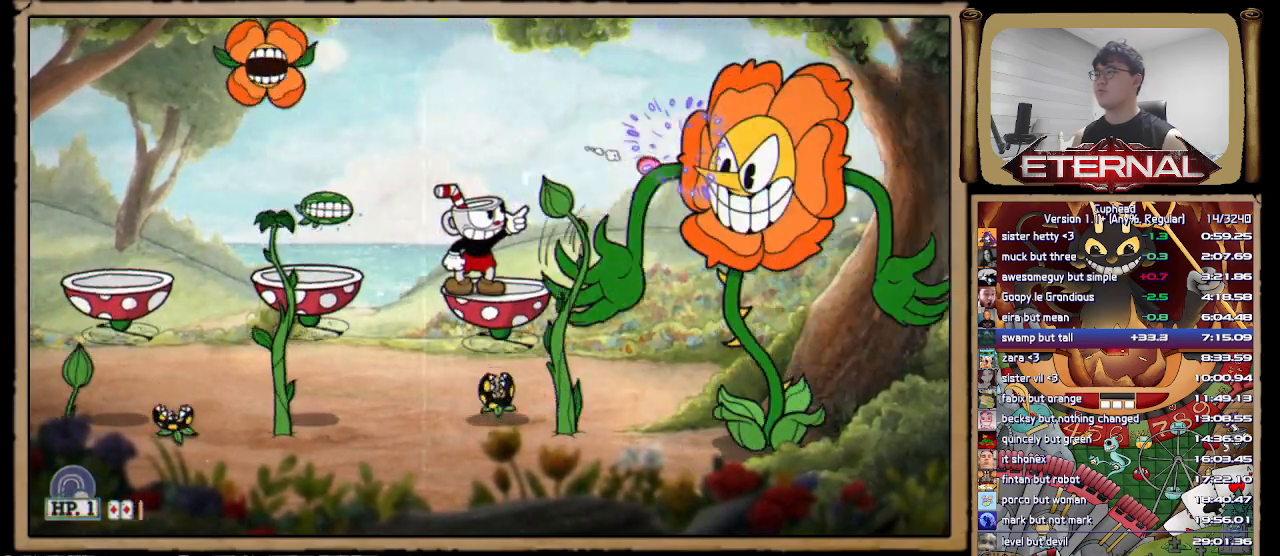
{"buttons": [], "left_stick": "up-left", "right_stick": "center", "button_events": []}
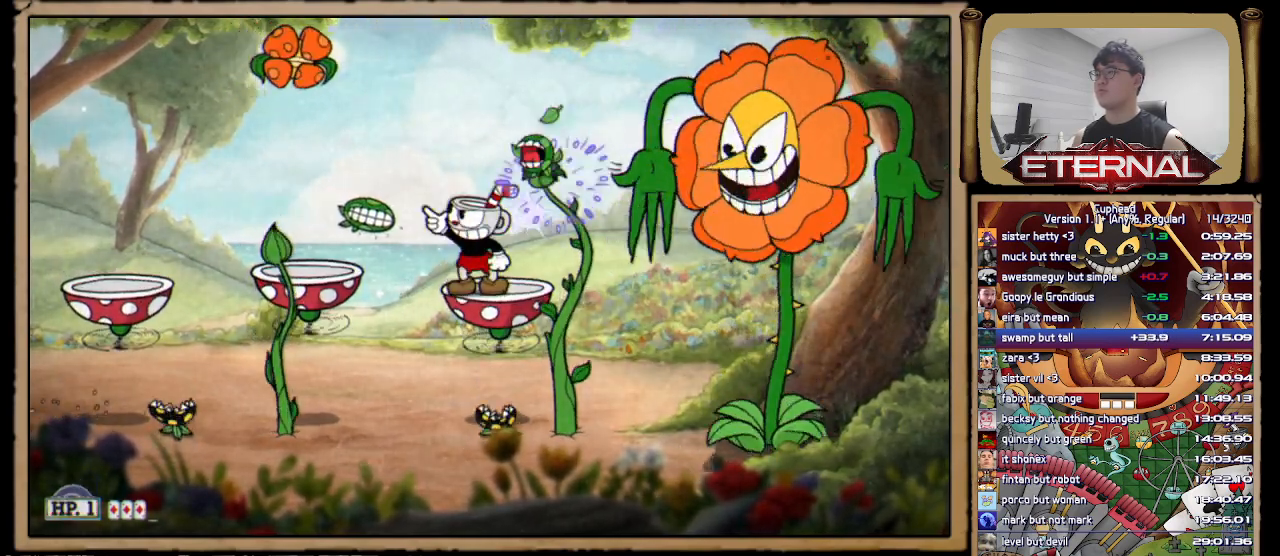
{"buttons": [], "left_stick": "up-right", "right_stick": "center", "button_events": []}
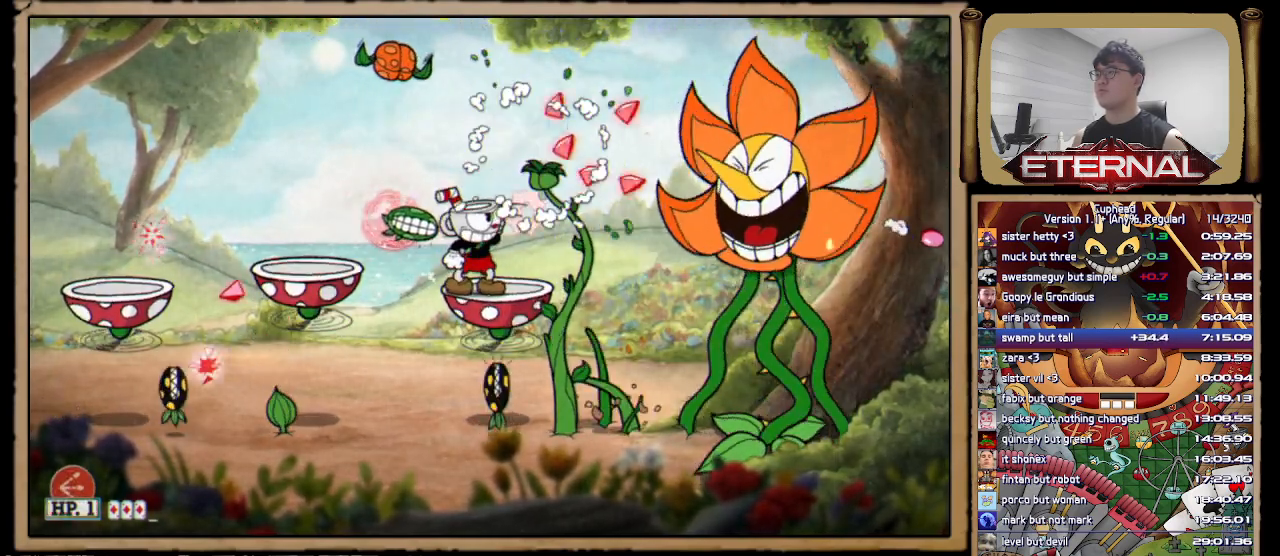
{"buttons": [], "left_stick": "up-right", "right_stick": "center", "button_events": []}
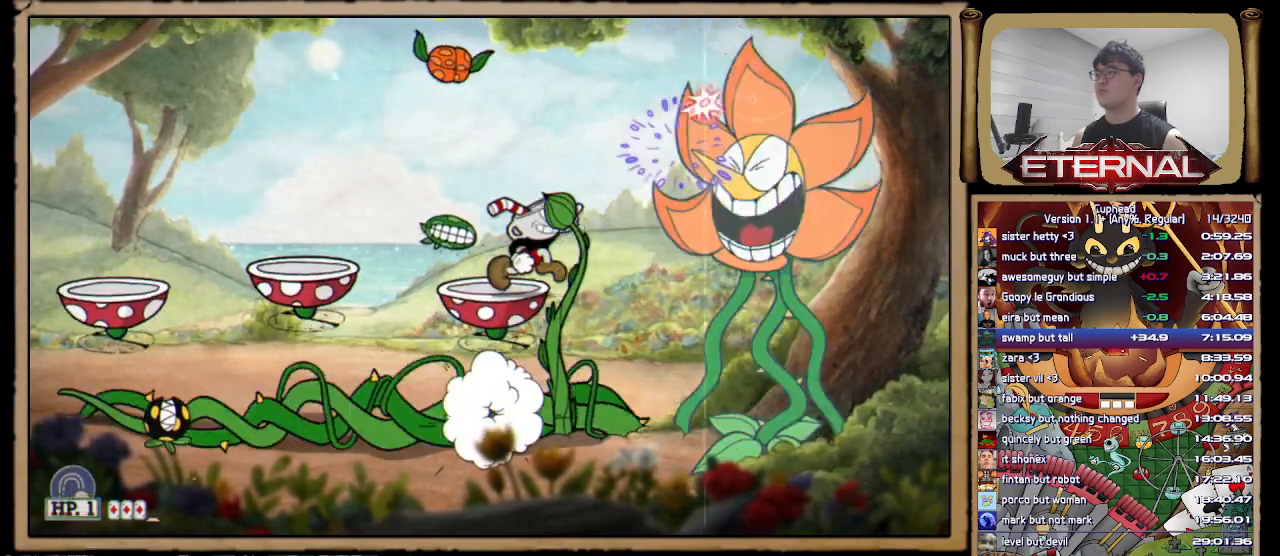
{"buttons": ["X"], "left_stick": "center", "right_stick": "center", "button_events": [[483, "X", "down"]]}
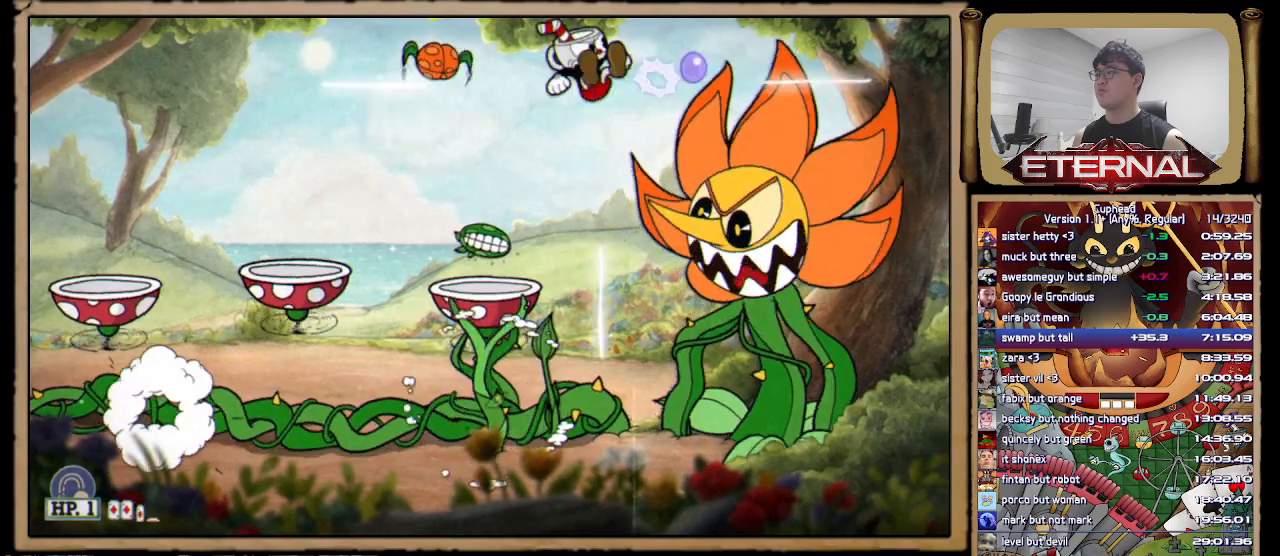
{"buttons": [], "left_stick": "left", "right_stick": "center", "button_events": [[100, "X", "up"]]}